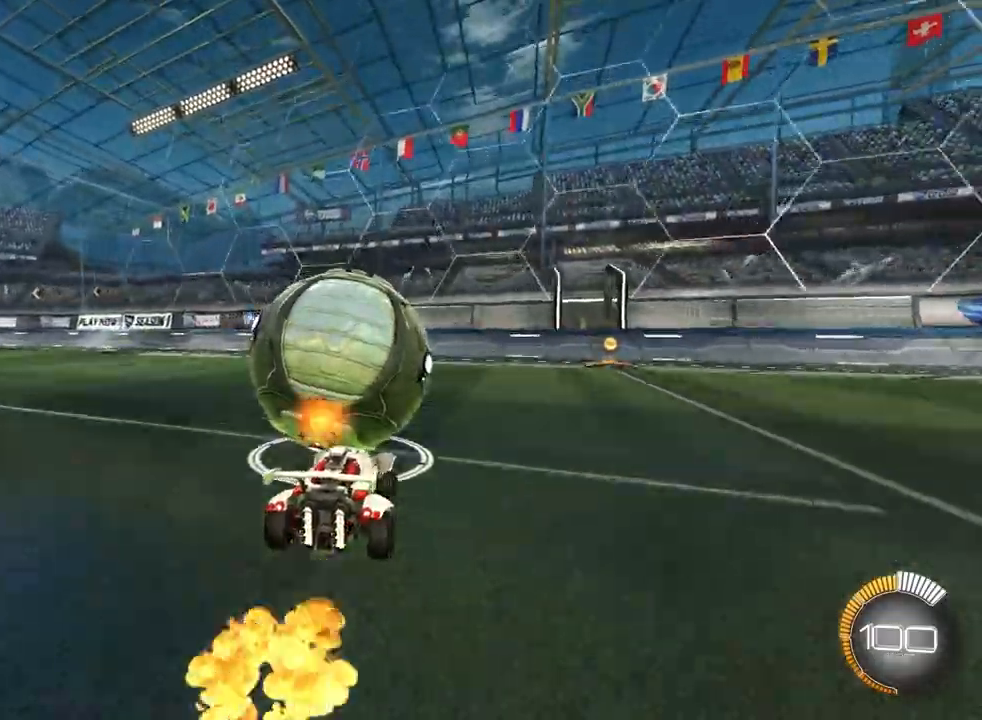
Gameplay with a controller (PlayStation layout); each line is a JSON object with the inputs held at the frame after it. "events" lists button and stick changes between this image and that frame as [ms after this image, input, new state], when the widget could be followed in between. Not read: CIRCLE R2 right_stick.
{"buttons": [], "left_stick": "center", "events": [[67, "left_stick", "center"], [100, "TRIANGLE", "down"], [200, "L2", "down"], [200, "TRIANGLE", "up"], [300, "L2", "up"]]}
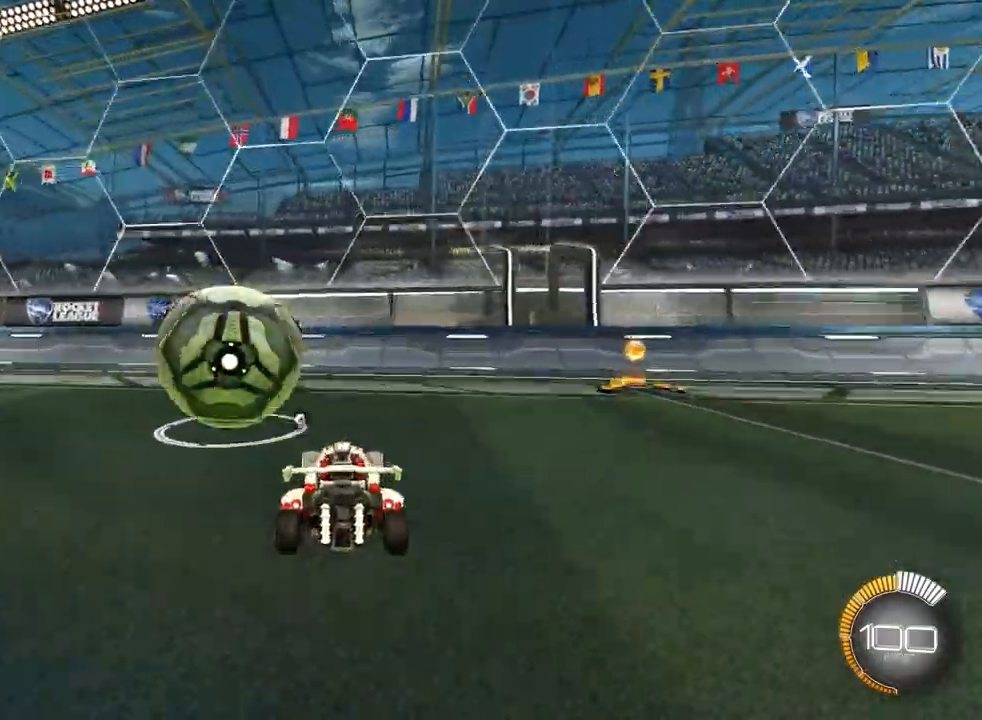
{"buttons": [], "left_stick": "center", "events": [[33, "TRIANGLE", "down"], [67, "left_stick", "left"], [167, "TRIANGLE", "up"], [200, "left_stick", "center"]]}
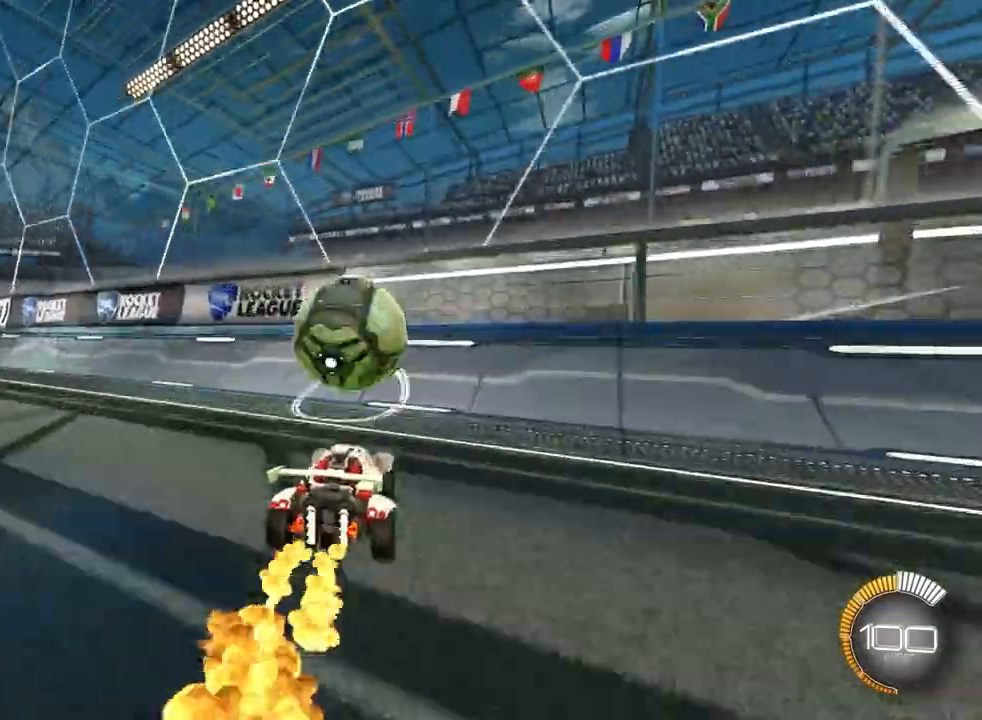
{"buttons": [], "left_stick": "center", "events": []}
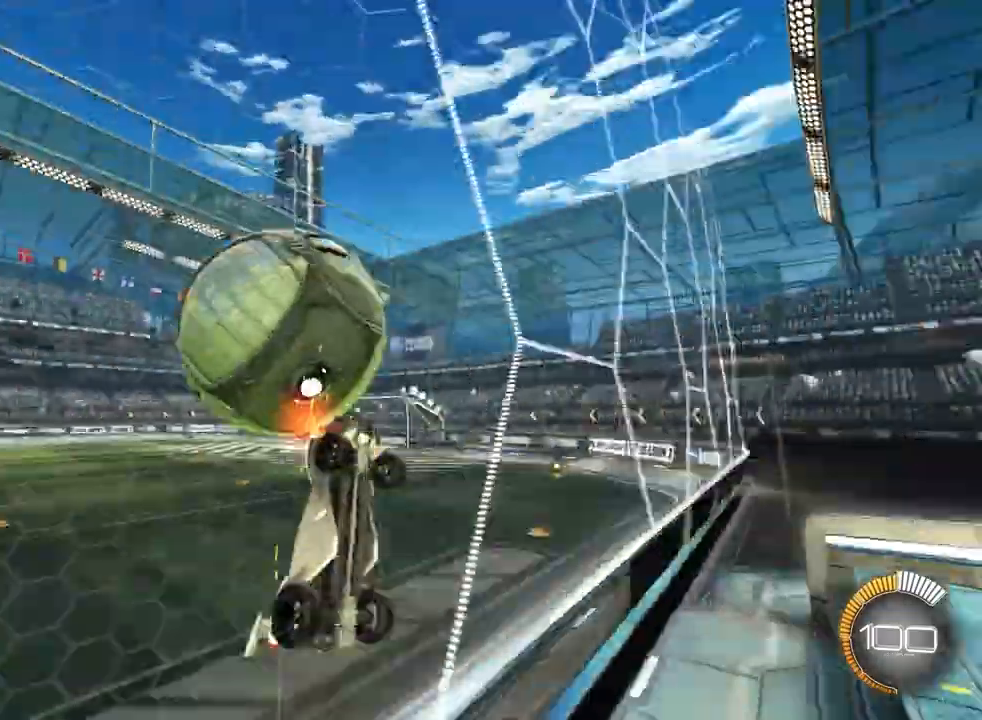
{"buttons": [], "left_stick": "down-left", "events": [[133, "left_stick", "left"], [167, "CROSS", "down"], [267, "CROSS", "up"], [267, "left_stick", "down-left"]]}
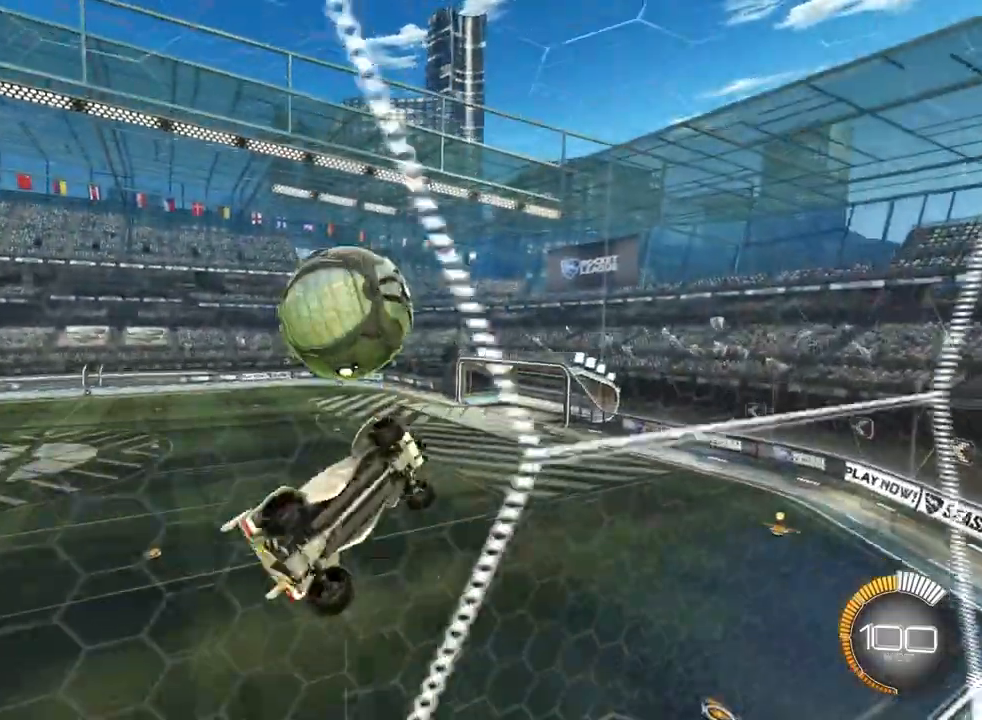
{"buttons": ["L1"], "left_stick": "down-right", "events": [[67, "left_stick", "down-right"], [133, "L1", "down"]]}
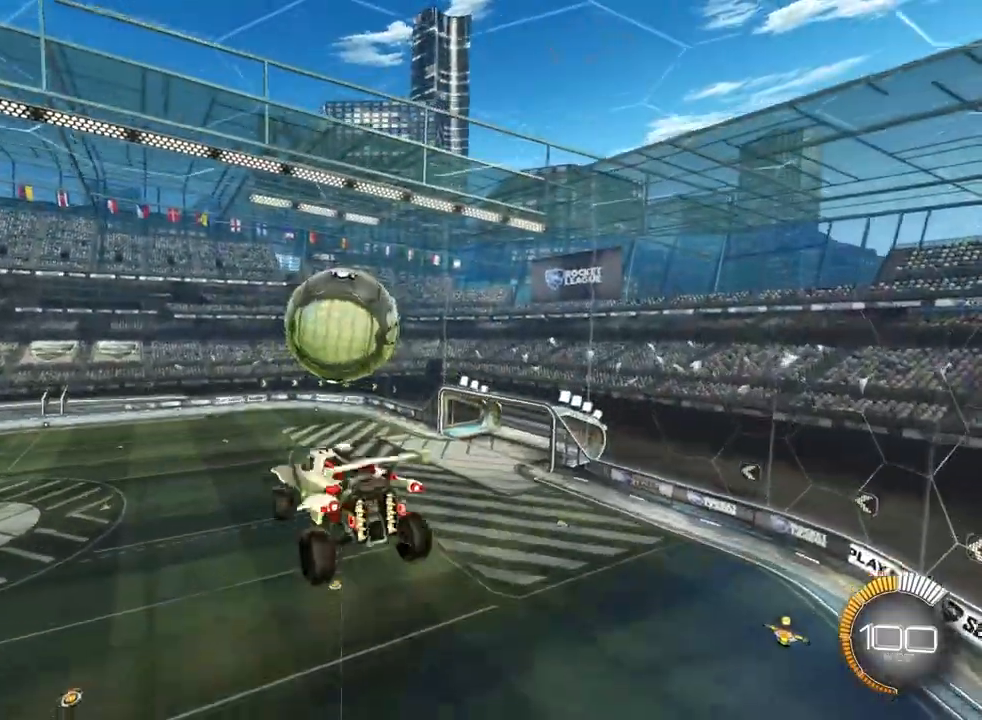
{"buttons": [], "left_stick": "center", "events": [[333, "L1", "up"], [333, "left_stick", "center"]]}
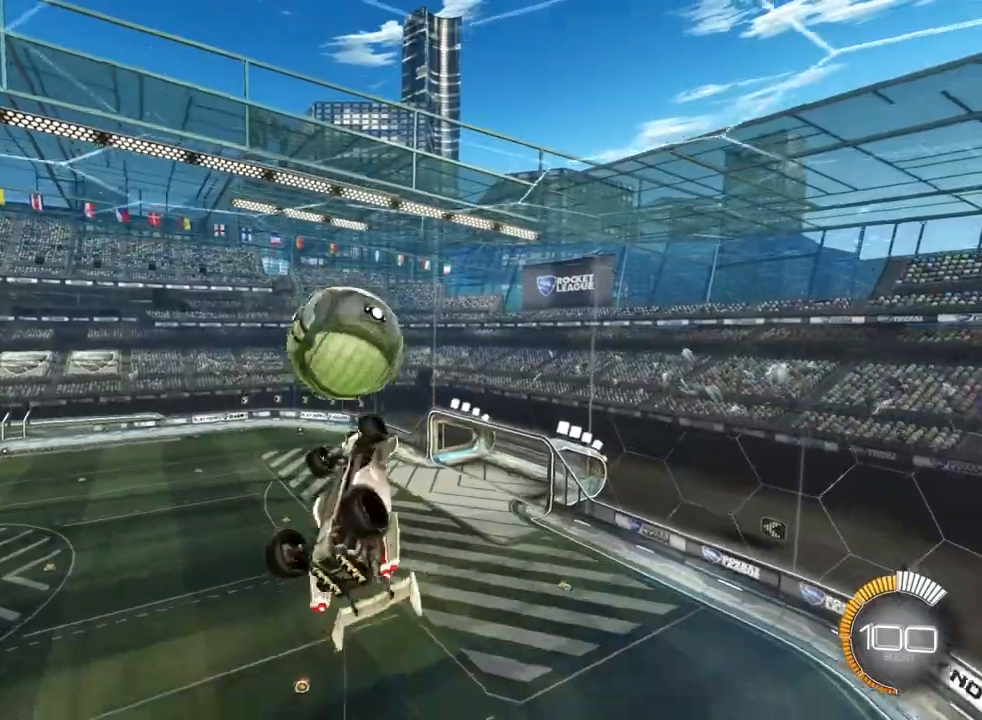
{"buttons": [], "left_stick": "center", "events": [[267, "left_stick", "up-right"], [400, "left_stick", "center"]]}
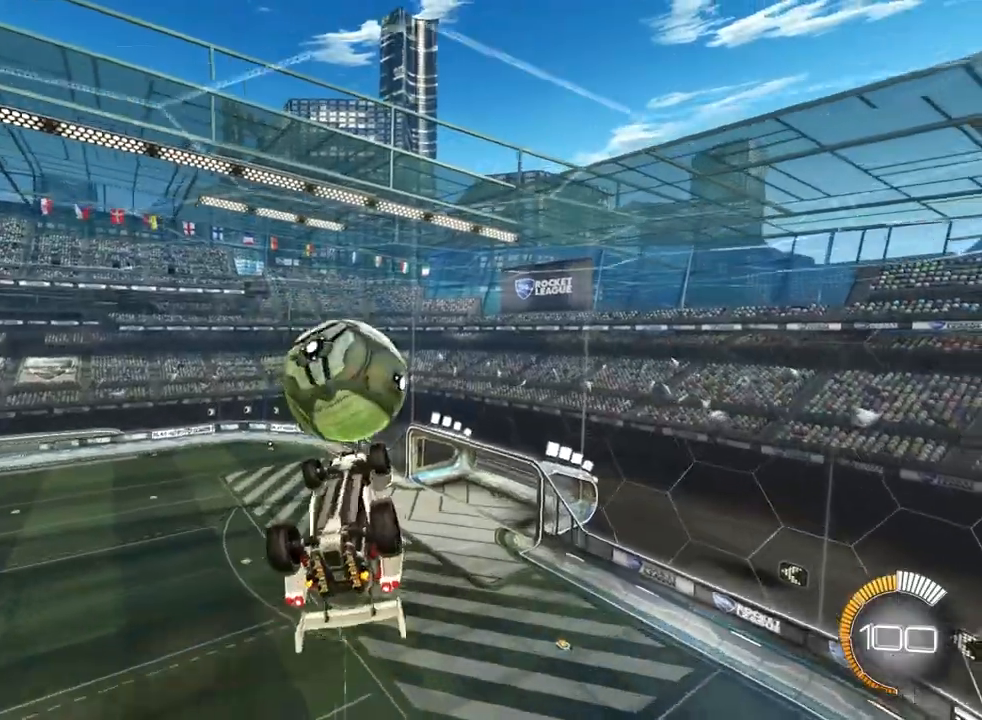
{"buttons": [], "left_stick": "center", "events": [[133, "left_stick", "down"], [500, "left_stick", "center"]]}
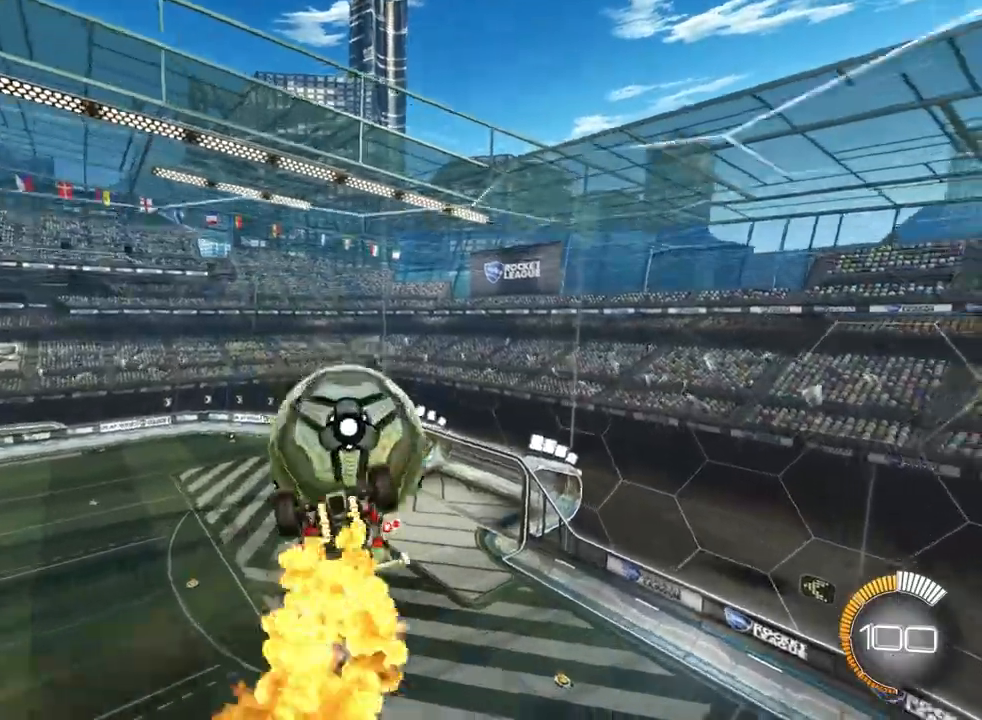
{"buttons": [], "left_stick": "center", "events": []}
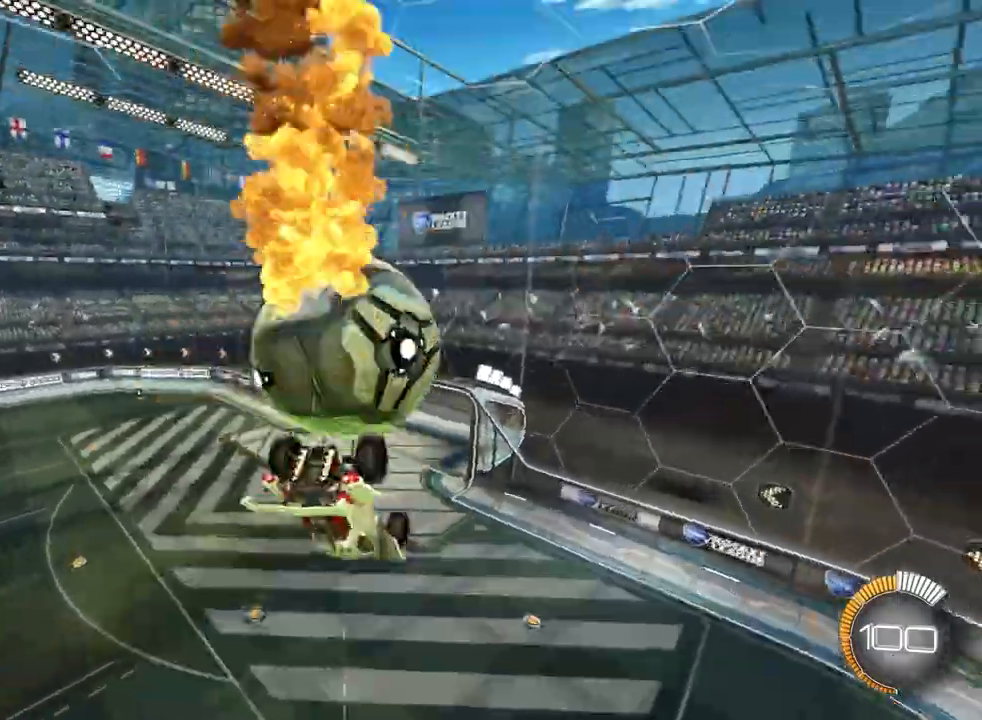
{"buttons": ["L3"], "left_stick": "down-left", "events": [[167, "left_stick", "up"], [233, "L3", "down"], [267, "left_stick", "up-left"], [300, "CROSS", "down"], [400, "CROSS", "up"], [400, "left_stick", "down-left"]]}
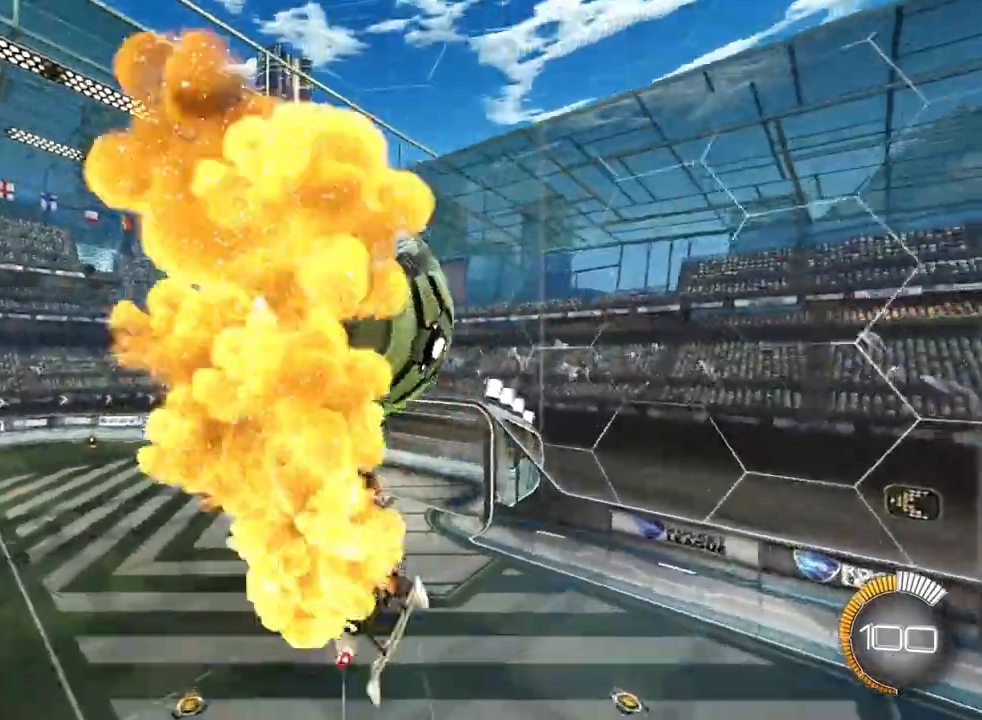
{"buttons": [], "left_stick": "down-left", "events": [[500, "L3", "up"]]}
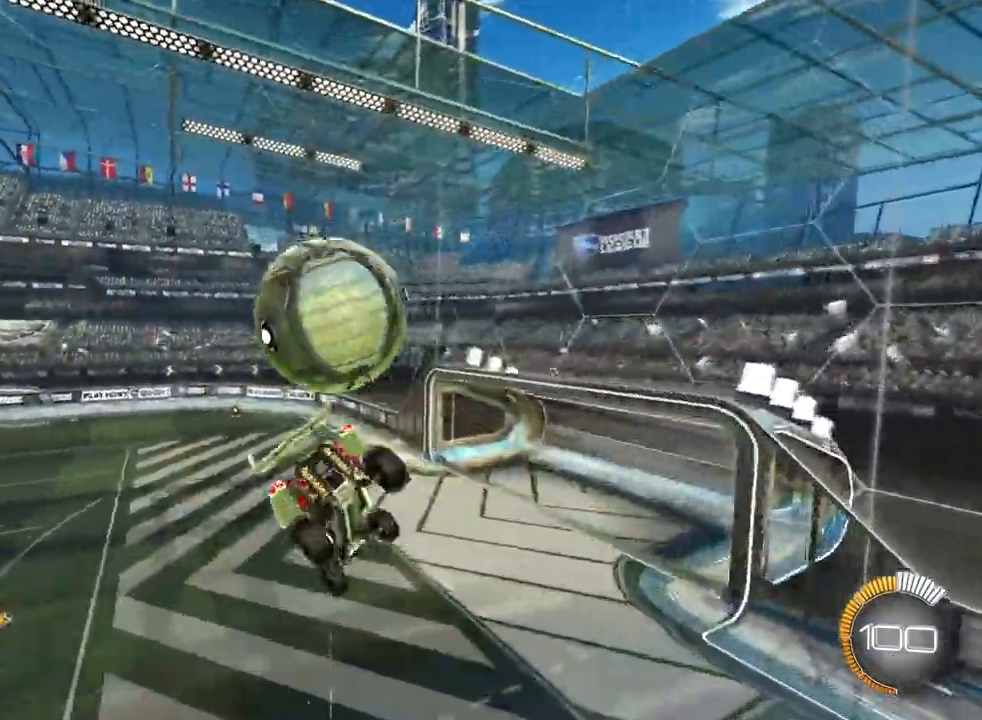
{"buttons": ["L1"], "left_stick": "down-left", "events": [[33, "L1", "down"]]}
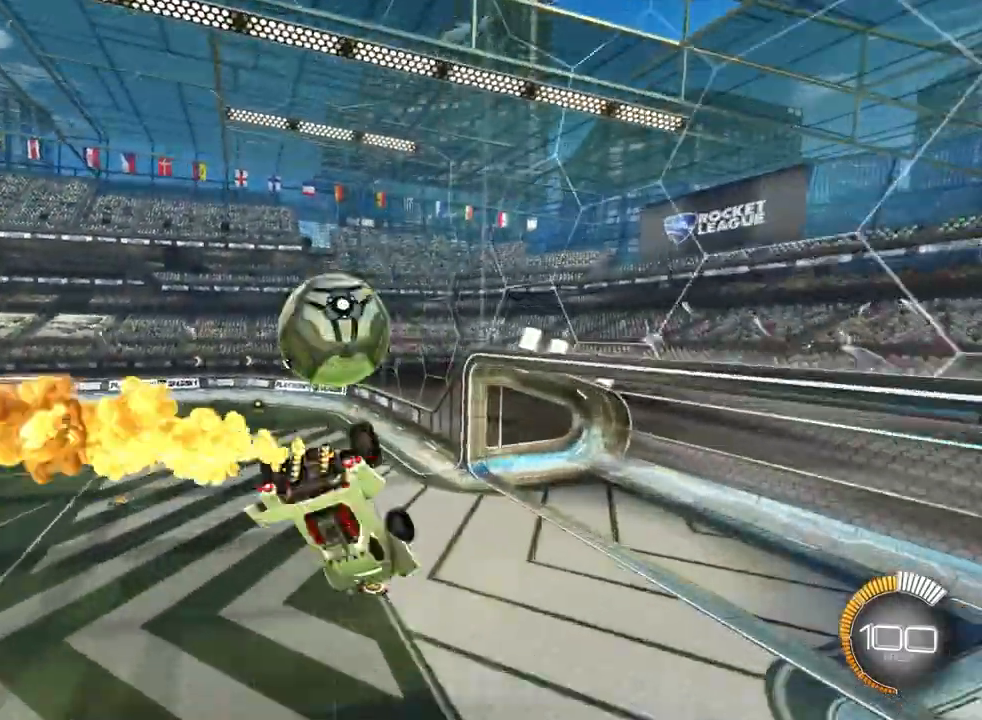
{"buttons": [], "left_stick": "center", "events": [[233, "L1", "up"], [233, "left_stick", "center"]]}
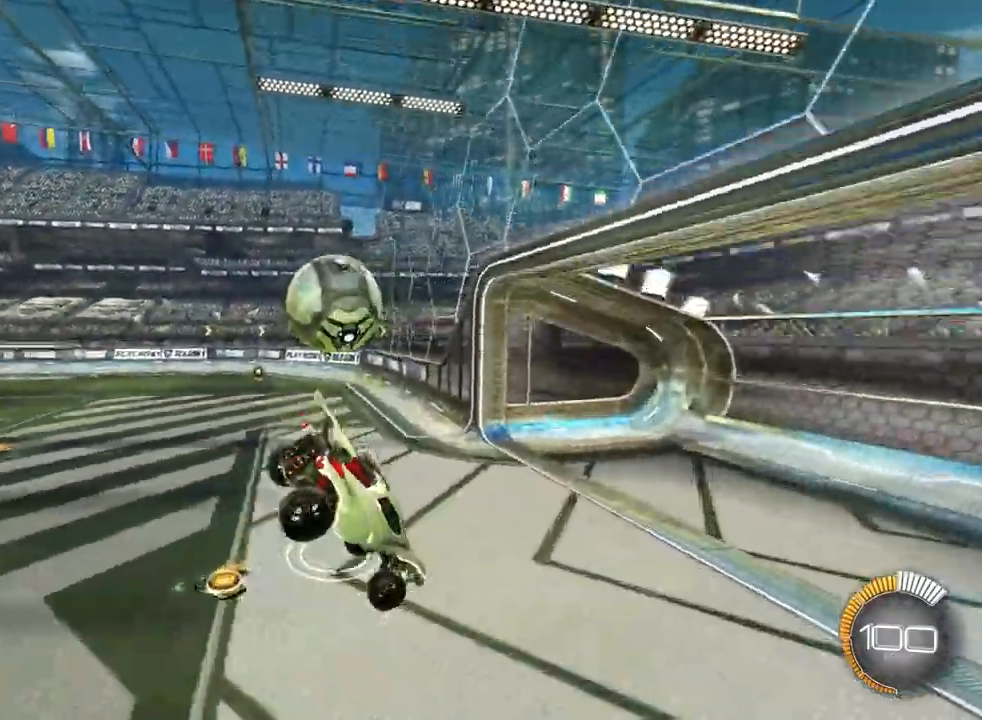
{"buttons": [], "left_stick": "right"}
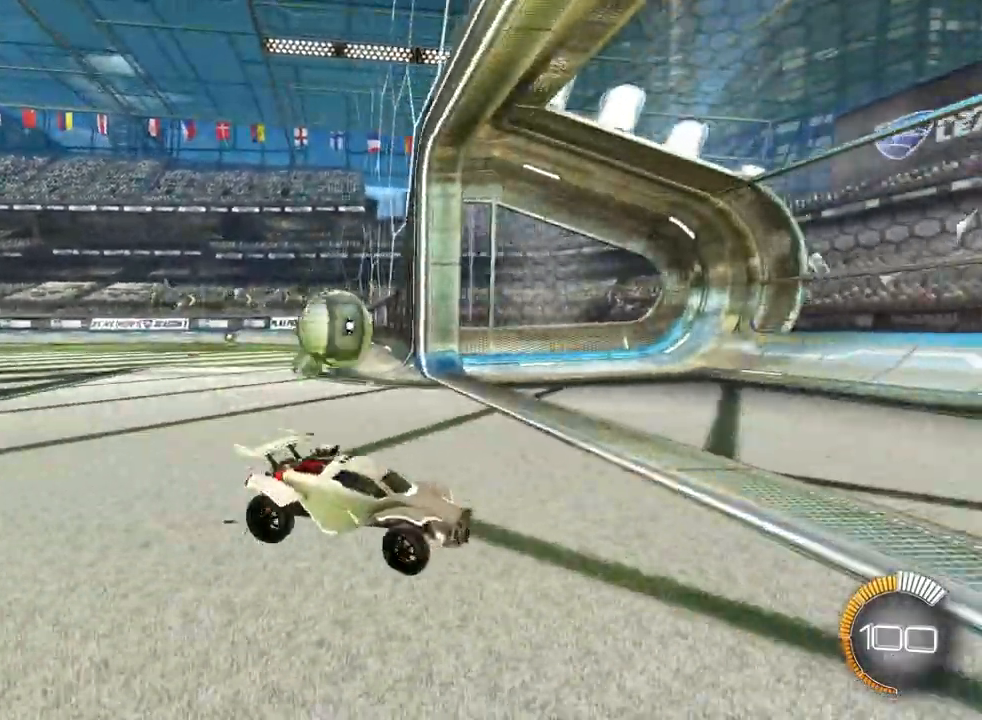
{"buttons": [], "left_stick": "right", "events": [[333, "L1", "down"], [433, "L1", "up"]]}
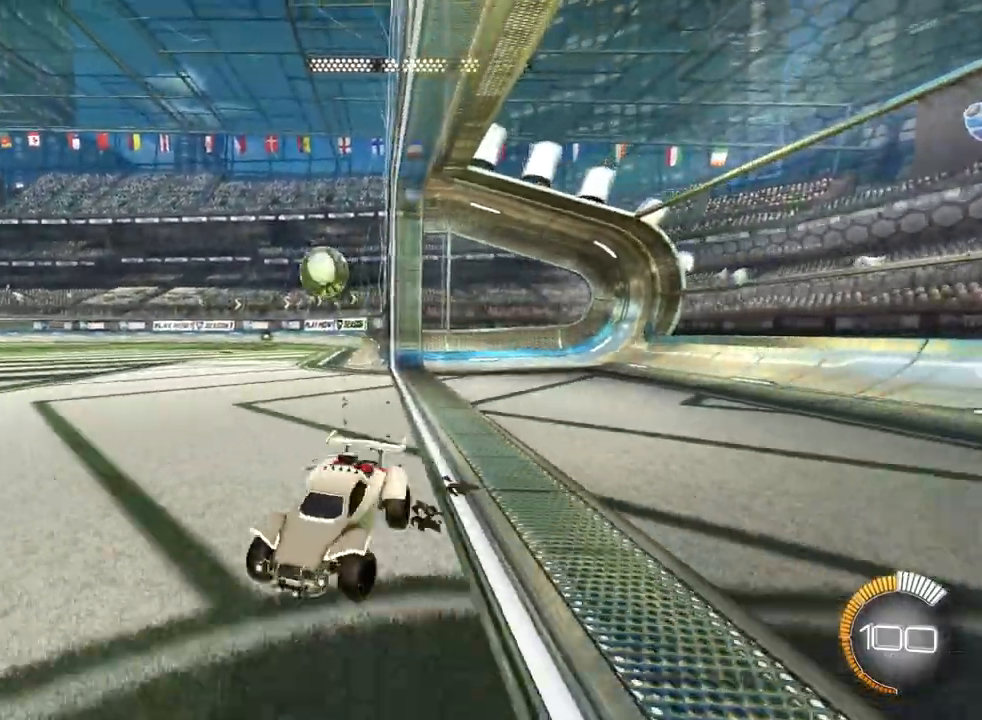
{"buttons": [], "left_stick": "right", "events": [[167, "L1", "down"], [267, "L1", "up"]]}
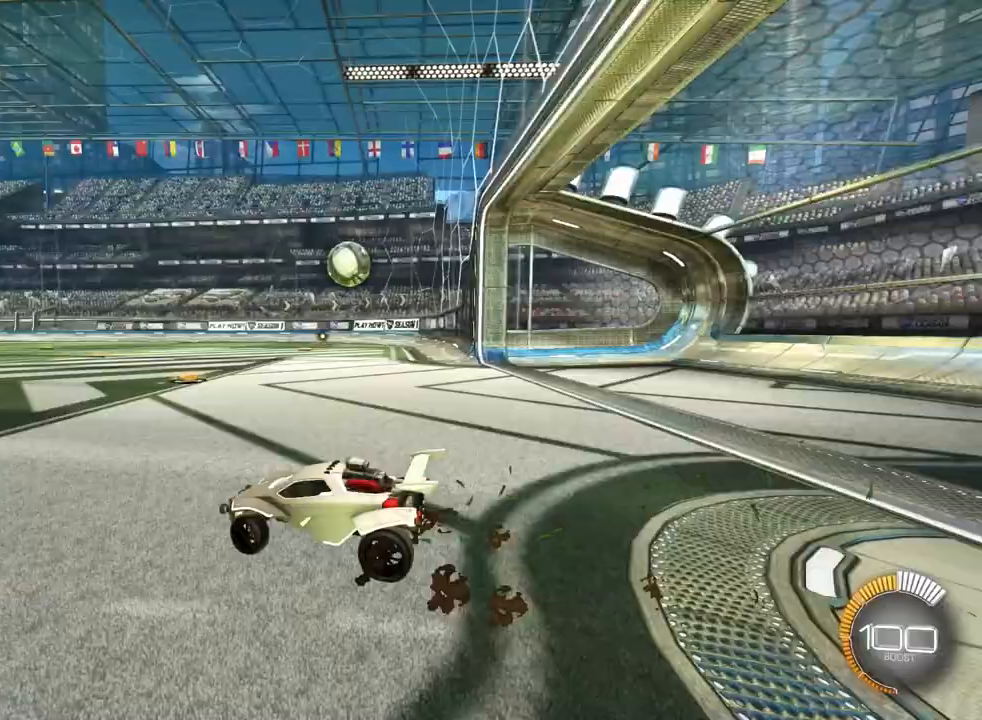
{"buttons": [], "left_stick": "center", "events": [[433, "left_stick", "center"]]}
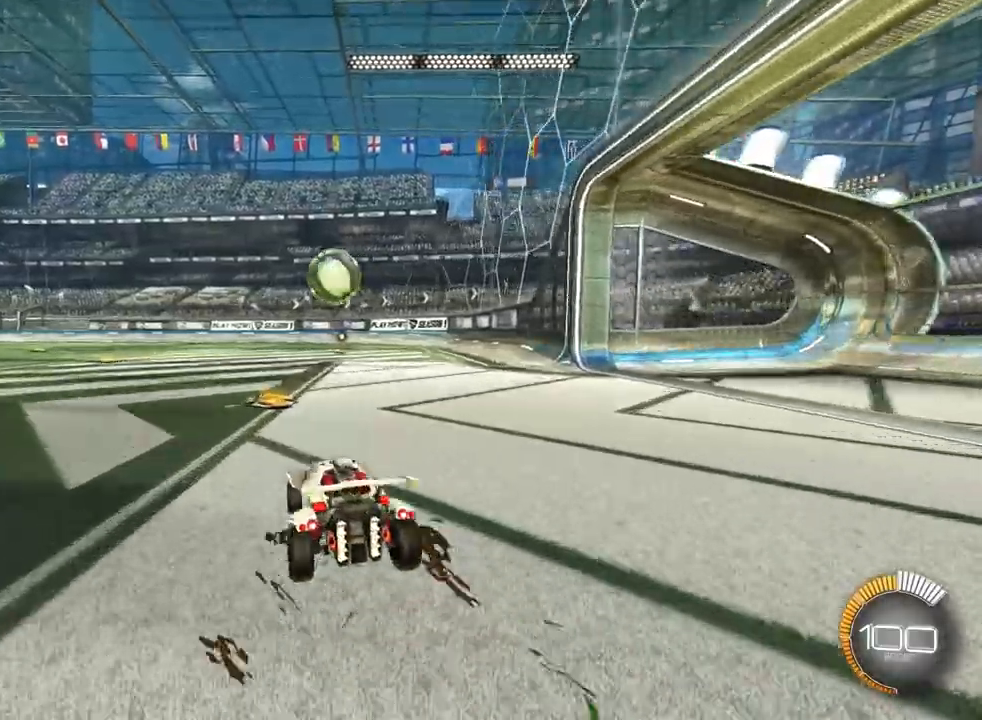
{"buttons": [], "left_stick": "center", "events": []}